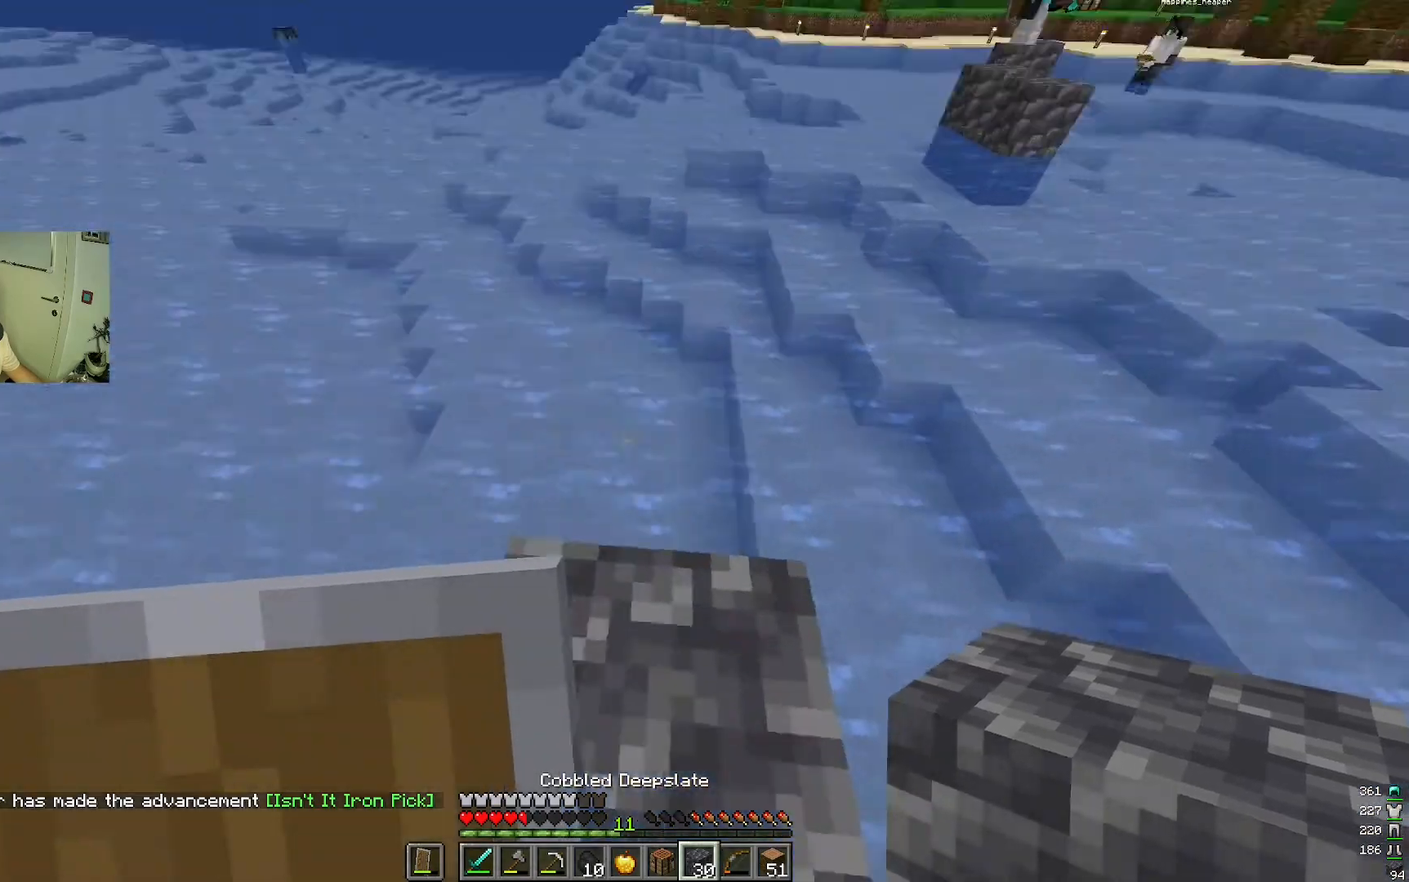
Gameplay with keyboard and mouse; each line is a JSON object with the keys and mouse buttons held at the frame after it. "events" lists presses ("down") and releases ("up") of "a", "d", "s", "w", "mouse_left" and "mouse_right" between this image and that frame as [ms after this image, input, new state], when the widget could be followed in between. "mouse_left", "mouse_right" = the "left", "right" buttons of the "mouse" list. No other keys are recorded. Fast repeated clicks can show as one long hold. Mouse movement is not recorded.
{"keys": [], "mouse": [], "events": [[167, "d", "down"], [167, "w", "down"], [367, "w", "up"], [383, "d", "up"]]}
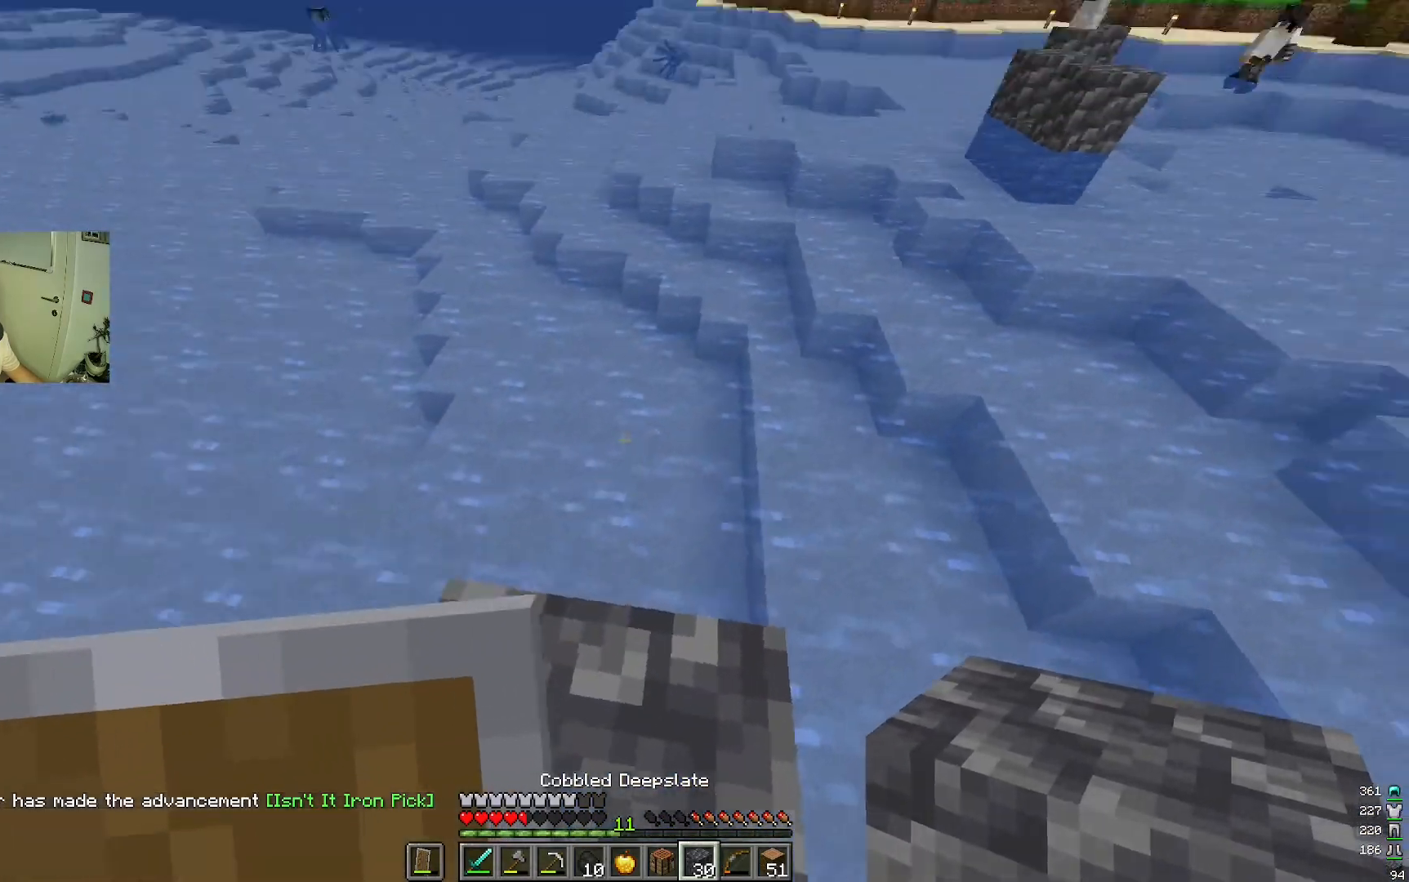
{"keys": [], "mouse": [], "events": []}
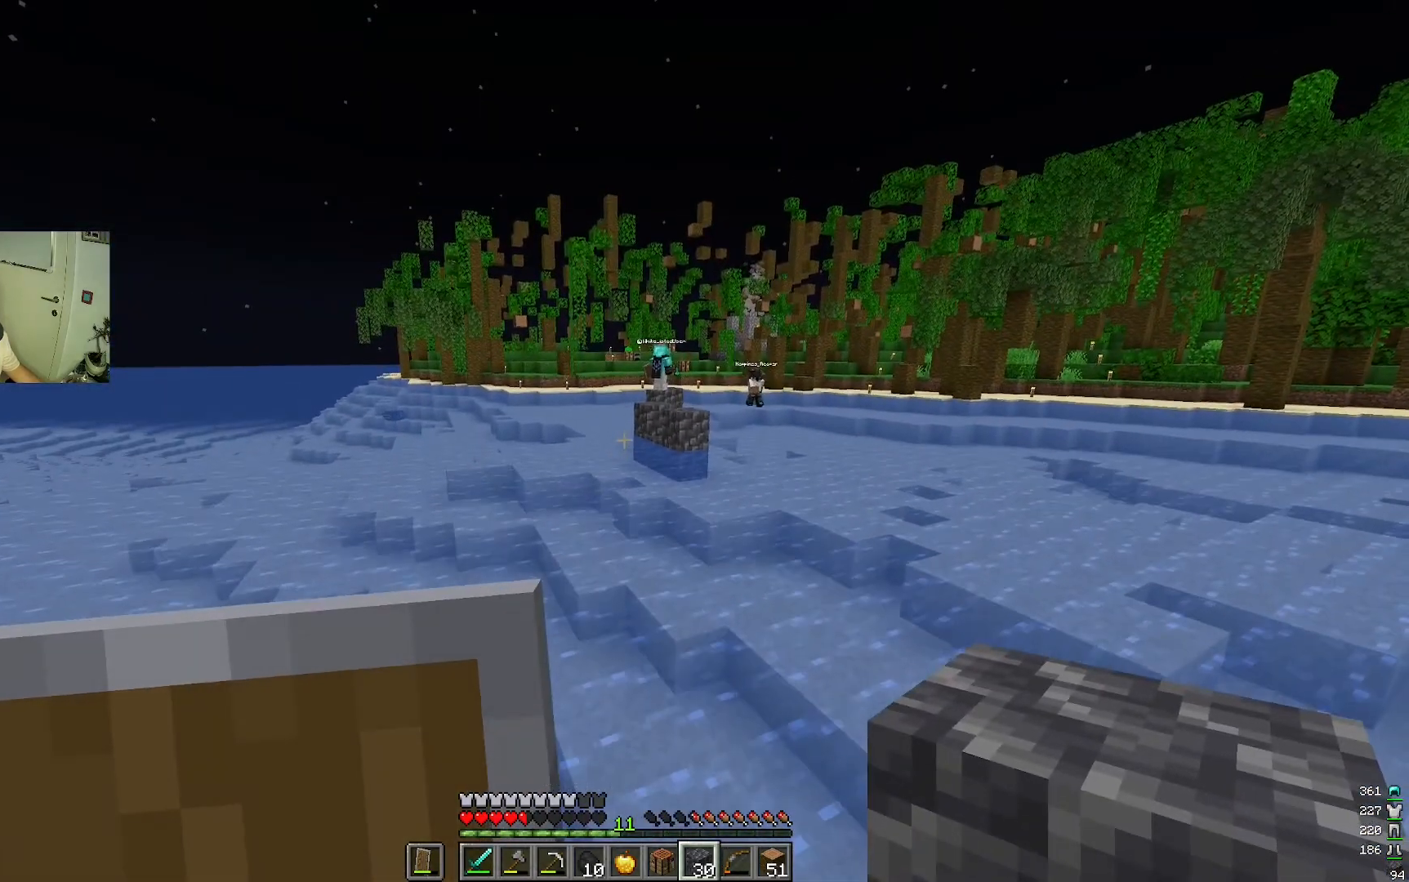
{"keys": [], "mouse": [], "events": []}
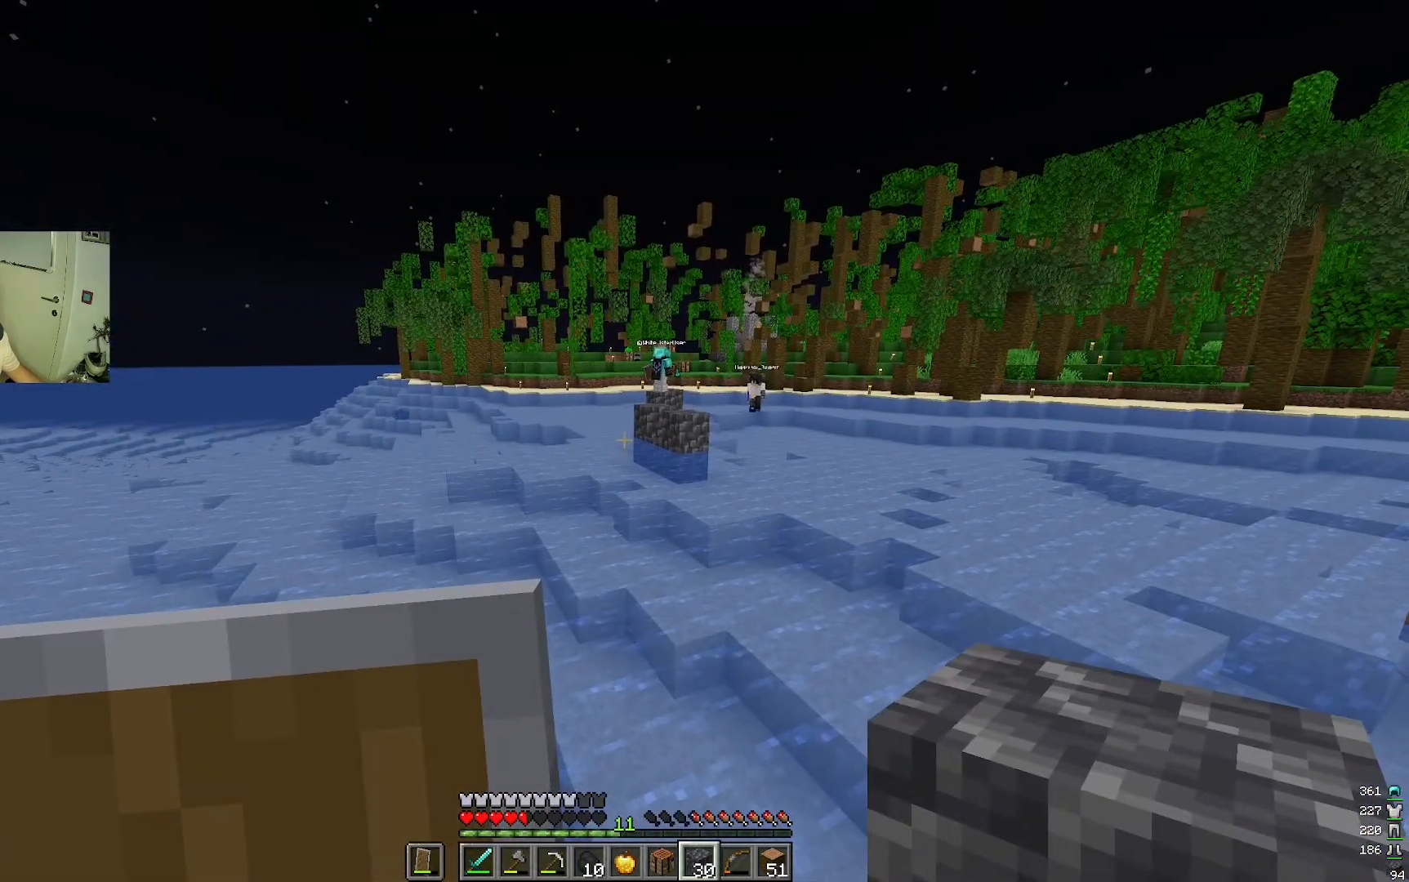
{"keys": [], "mouse": [], "events": []}
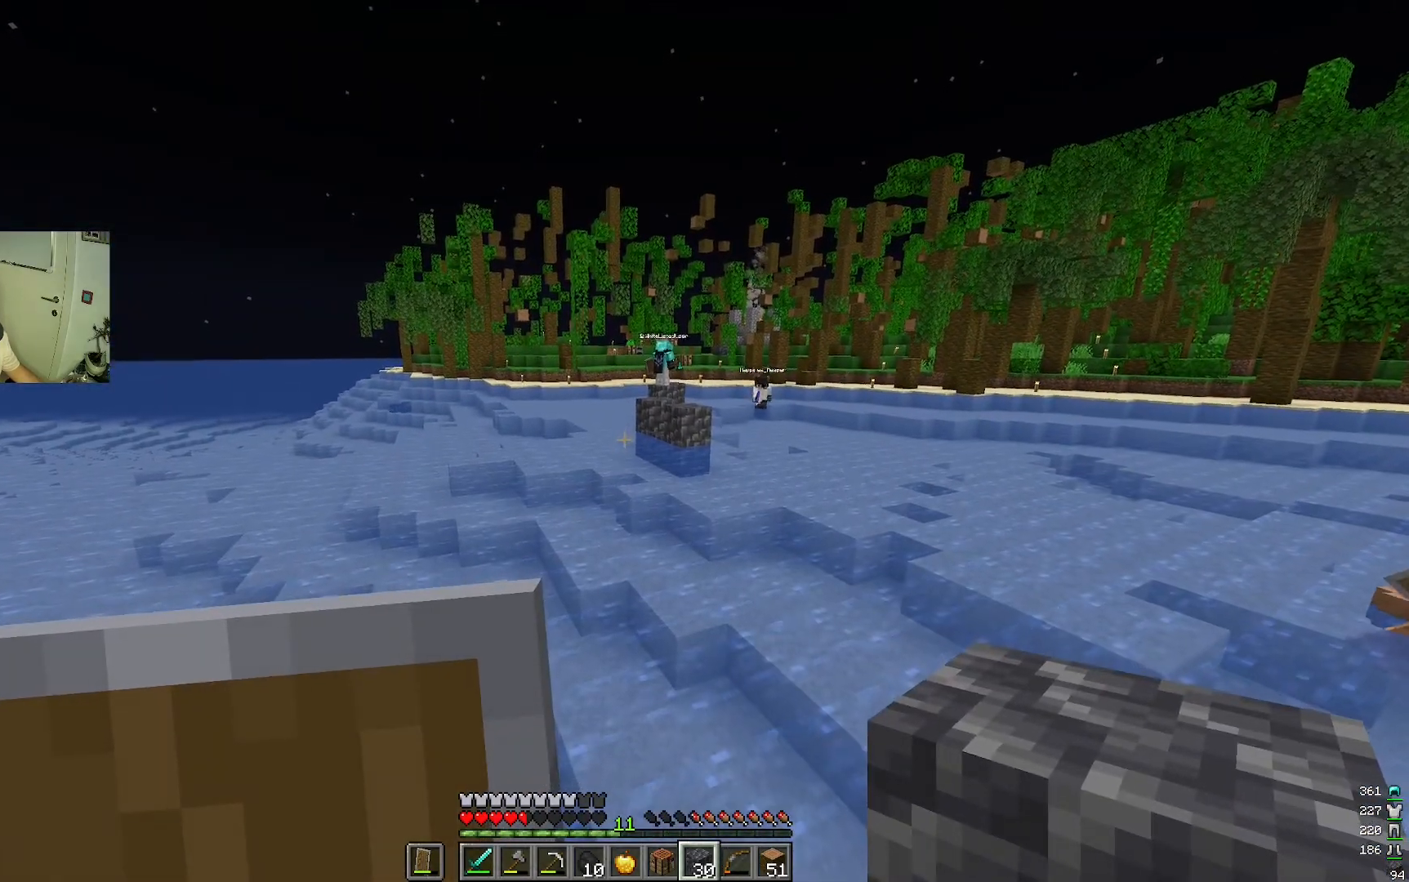
{"keys": [], "mouse": [], "events": []}
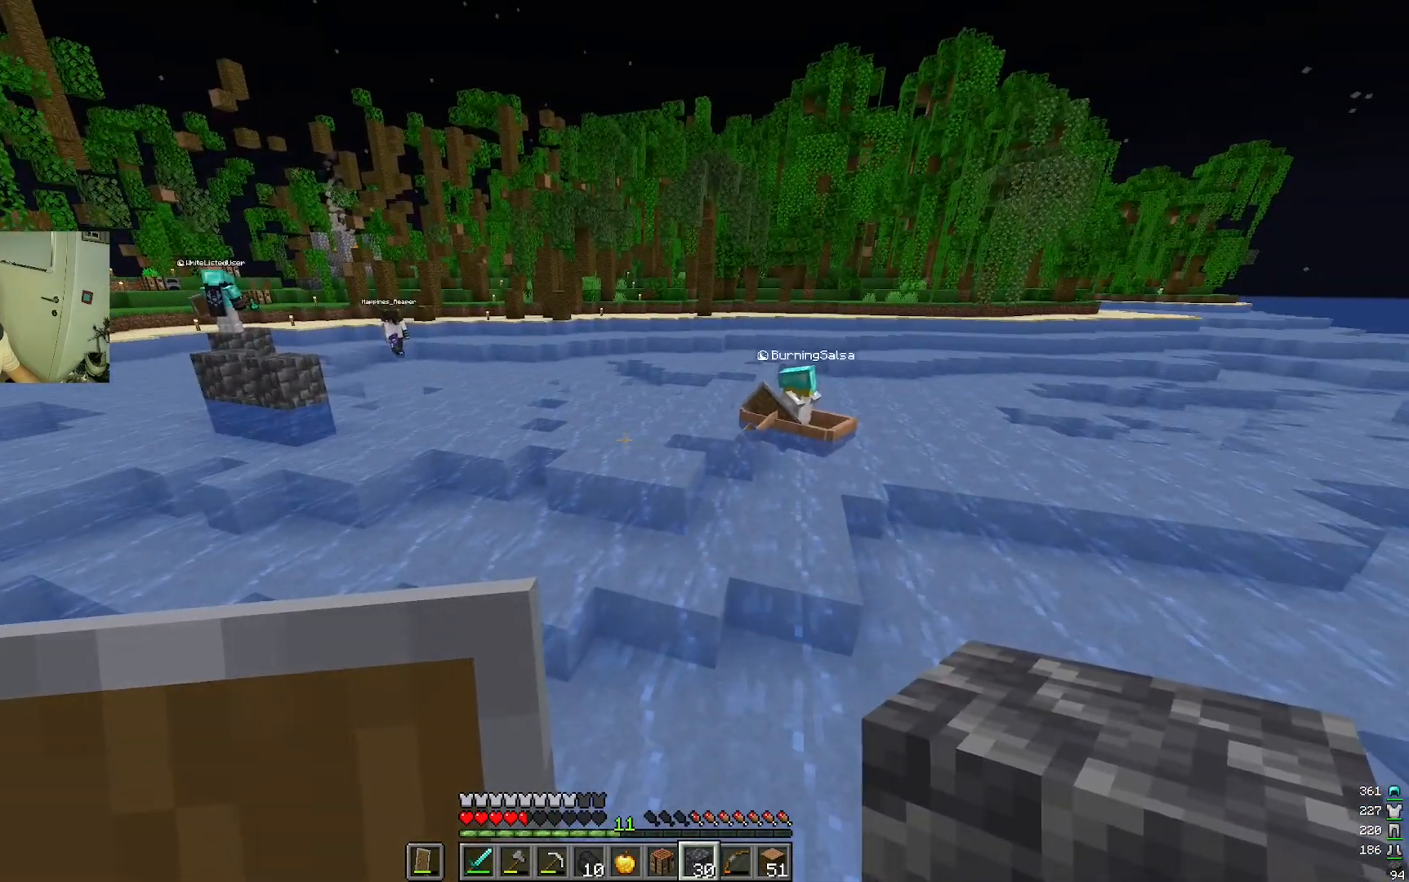
{"keys": ["a"], "mouse": [], "events": [[417, "a", "down"]]}
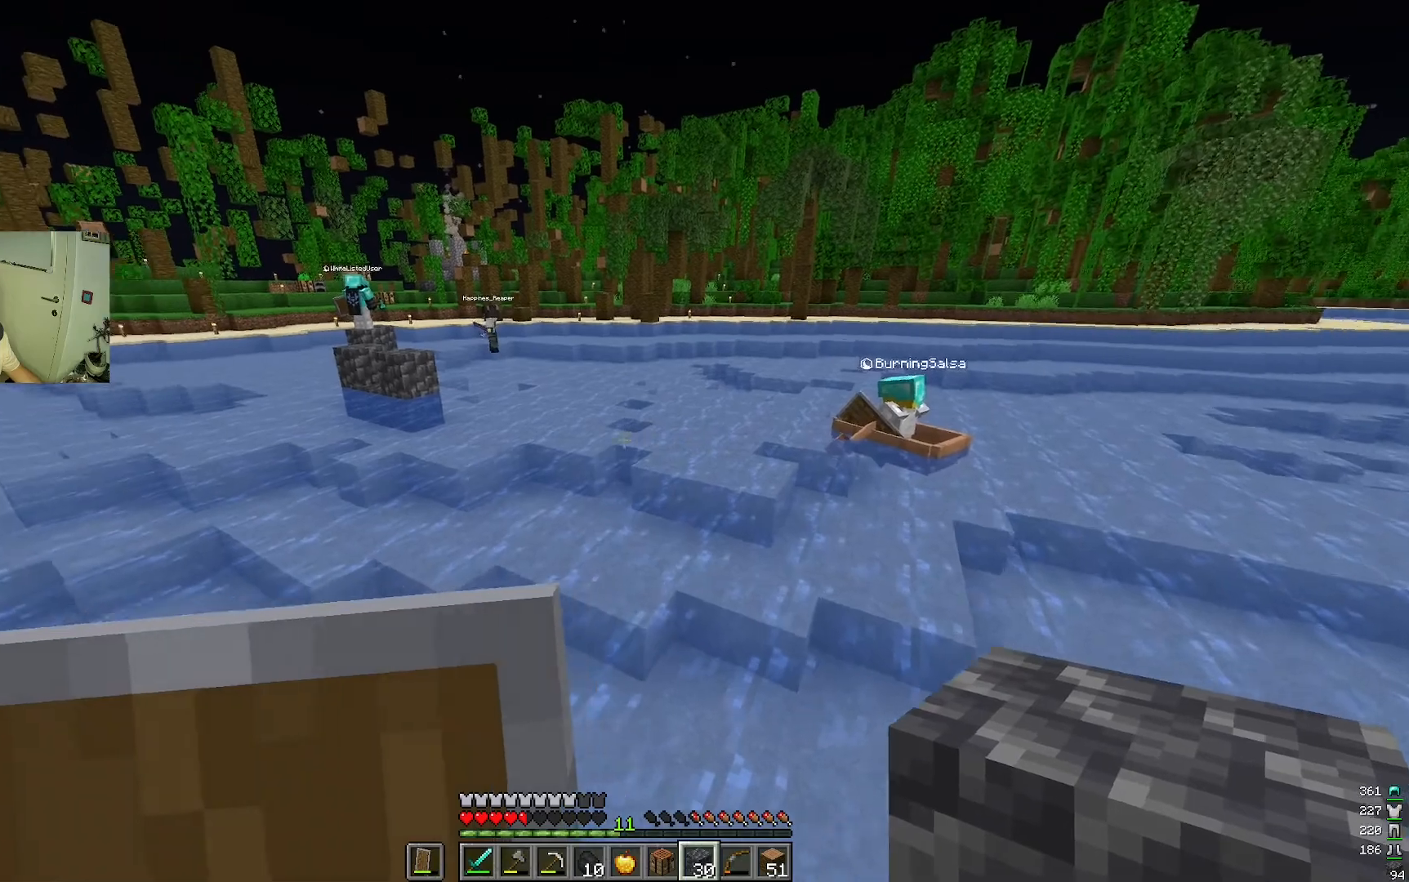
{"keys": ["d"], "mouse": [], "events": [[33, "a", "up"], [467, "d", "down"]]}
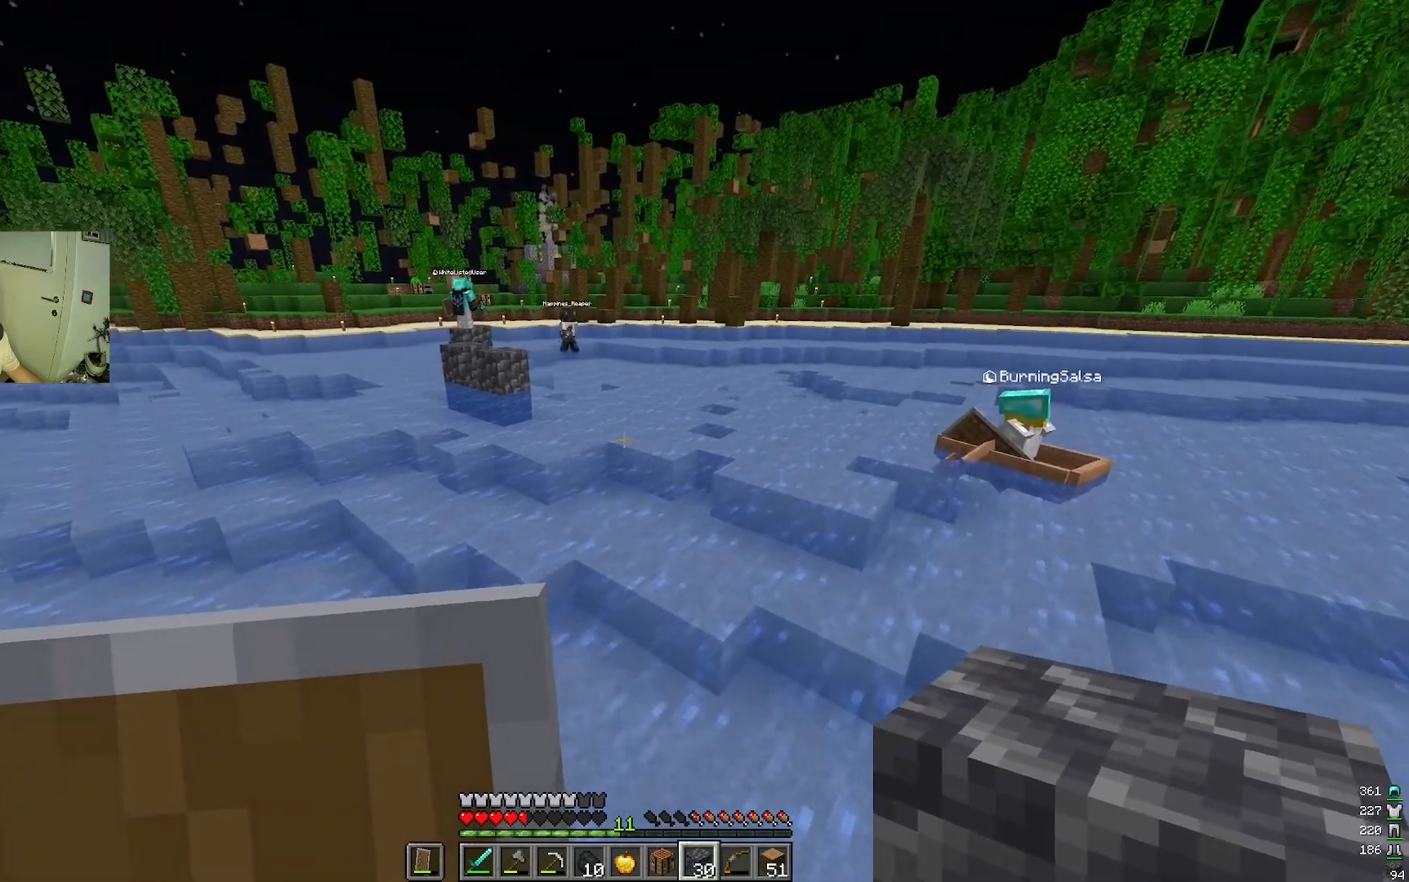
{"keys": [], "mouse": [], "events": [[83, "d", "up"]]}